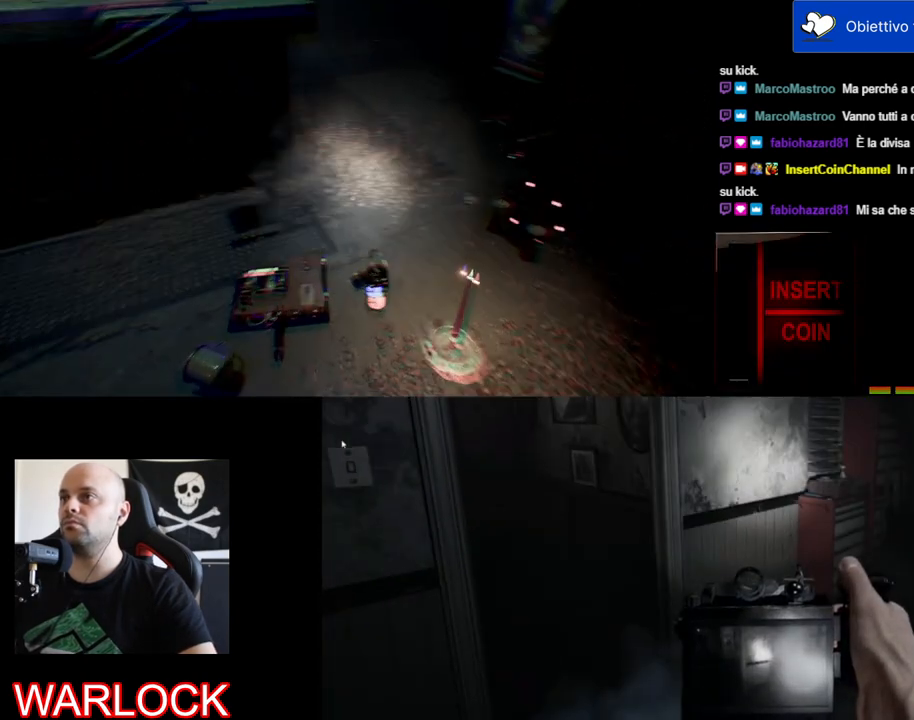
Gameplay with keyboard and mouse; each line is a JSON object with the keys and mouse buttons held at the frame after it. "events" lists presses ("down") and releases ("up") of "a", "c", "ctrl", "d", "e", "f", "q", "r", "s", "shift", "space", "tab", "w", "x", "z", "mouse_left", "mouse_wheel", "mouse_right", "mouse_mb4" and "mouse_mb5" between this image and that frame as [ms after this image, input, new state], when the widget could be followed in between. "mouse_left", "mouse_wheel", "mouse_right", "mouse_mb4", "mouse_mb5" = the "left", "wheel", "right", "mb4", "mb5" buttons of the "mouse" list. No other keys are recorded. "wheel" means that the mouse wheel is clicked or scrolled. Mouse movement is not recorded.
{"keys": [], "mouse": [], "events": []}
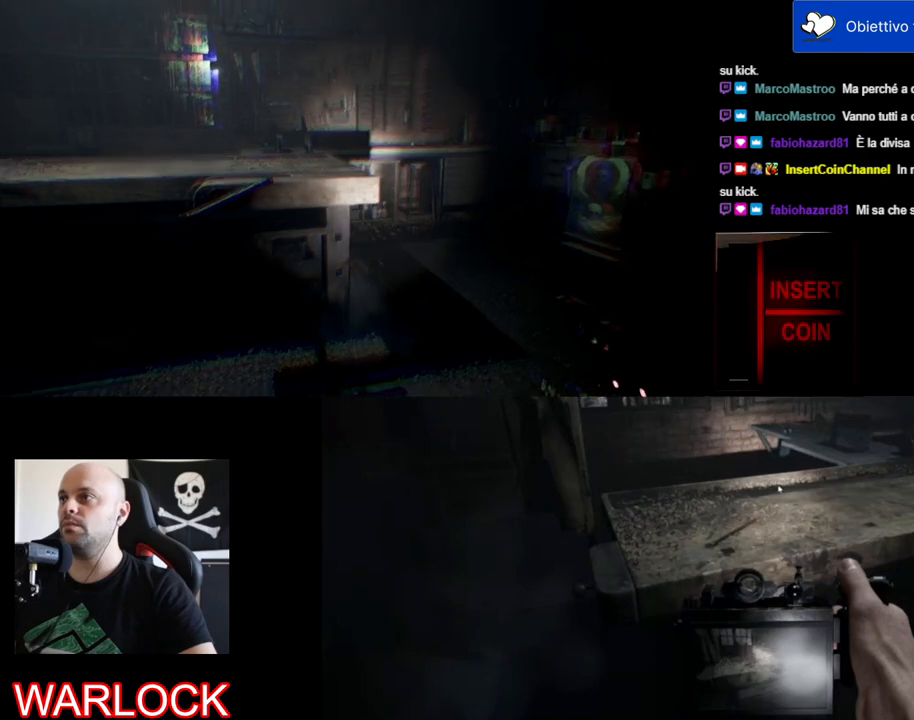
{"keys": [], "mouse": [], "events": []}
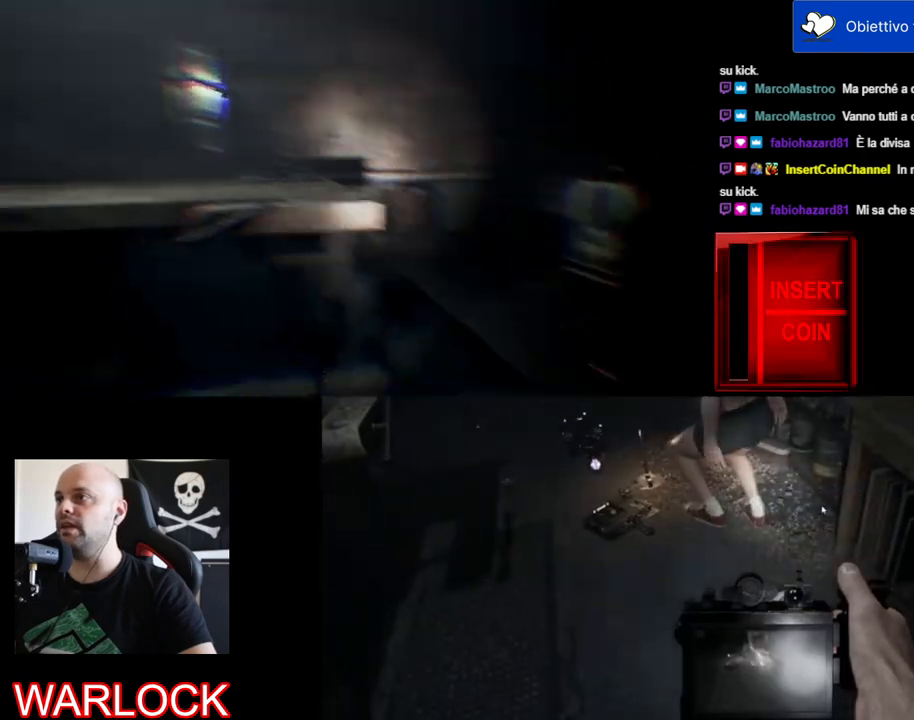
{"keys": ["s"], "mouse": [], "events": [[417, "s", "down"]]}
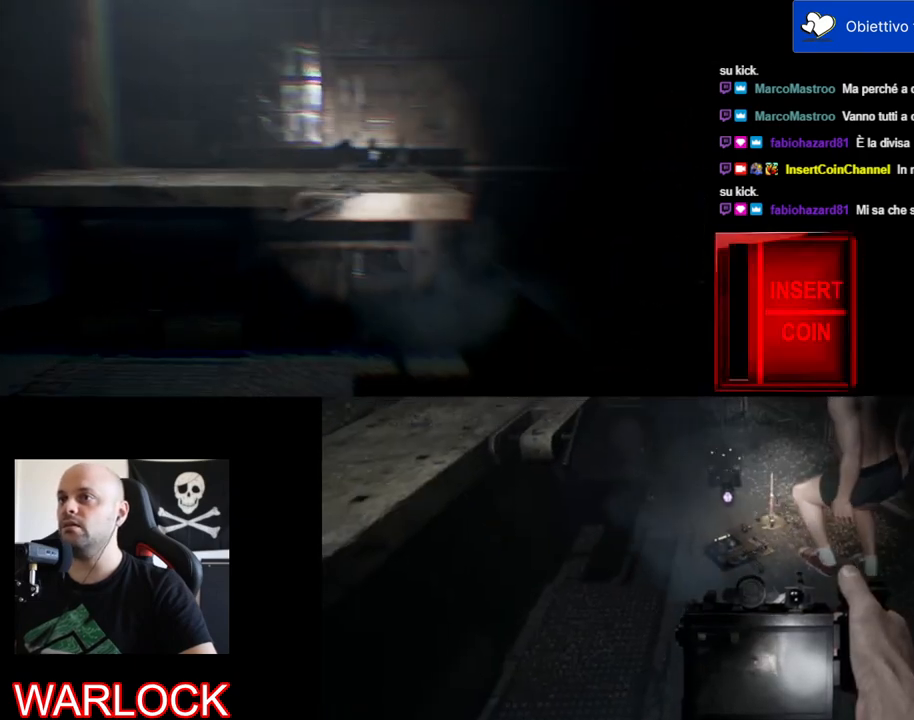
{"keys": ["s"], "mouse": [], "events": []}
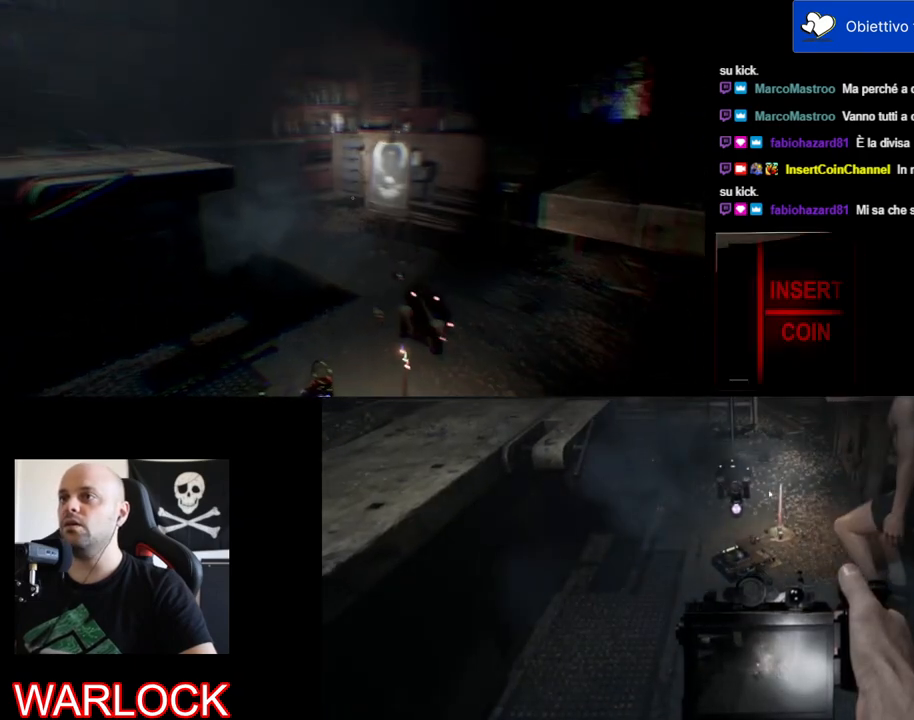
{"keys": ["a", "s"], "mouse": [], "events": [[483, "a", "down"]]}
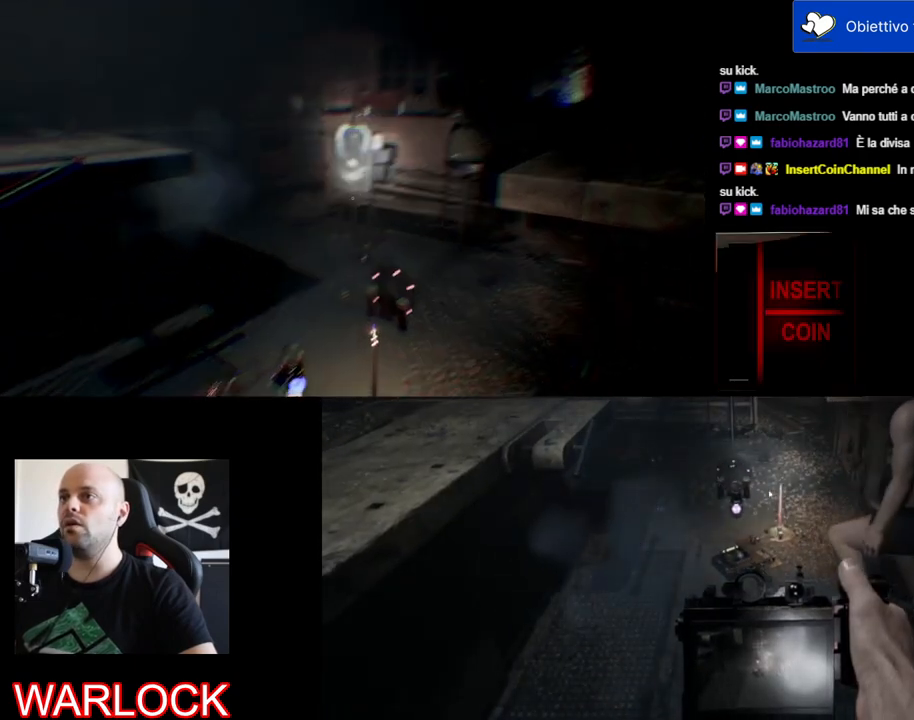
{"keys": ["a", "s"], "mouse": [], "events": []}
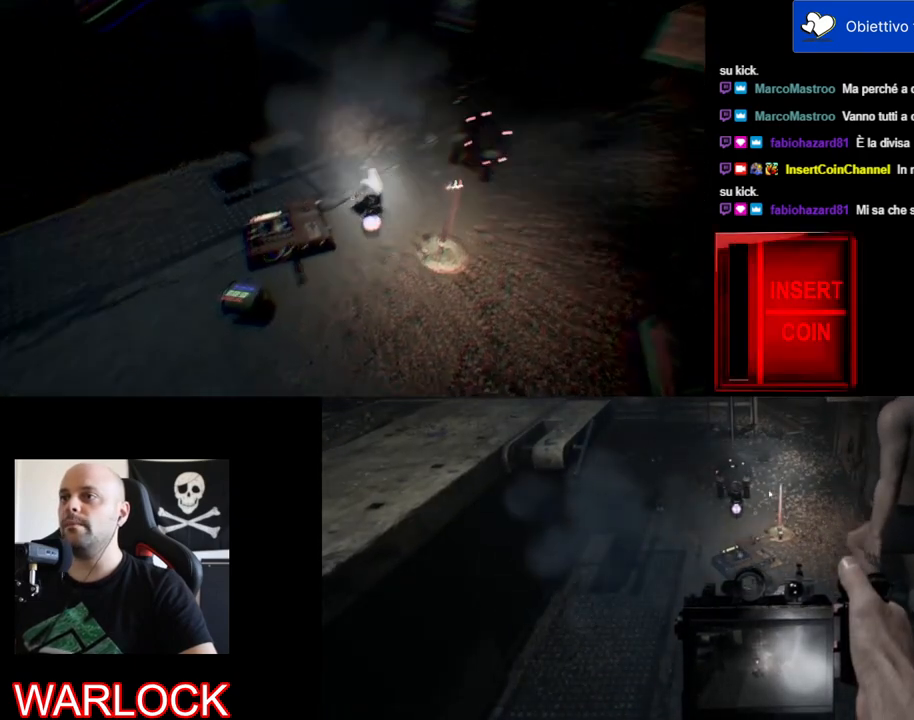
{"keys": [], "mouse": [], "events": [[17, "a", "up"], [50, "s", "up"]]}
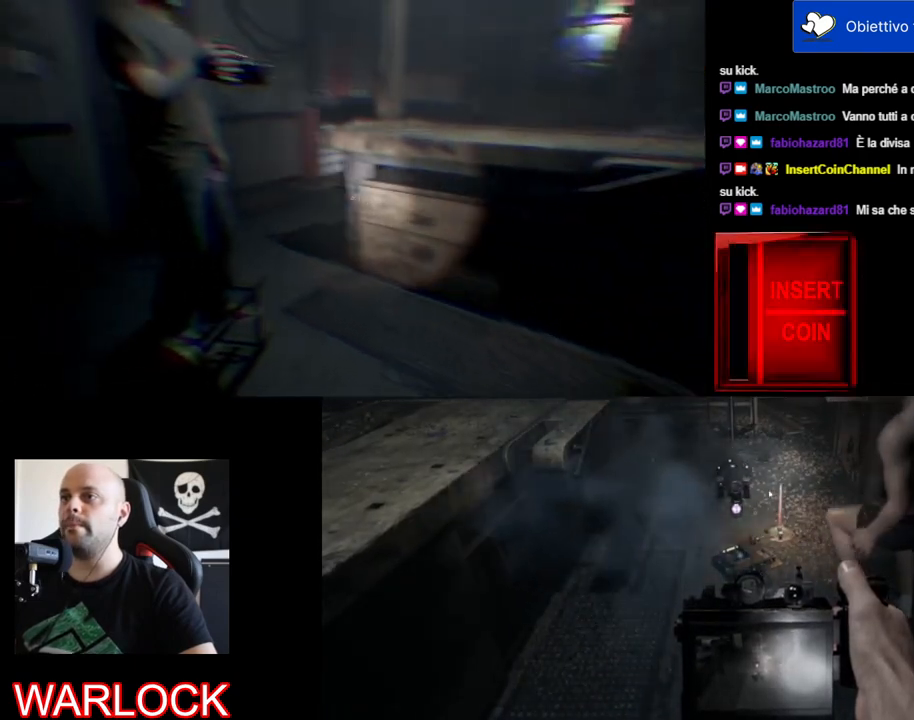
{"keys": ["w"], "mouse": [], "events": [[317, "w", "down"]]}
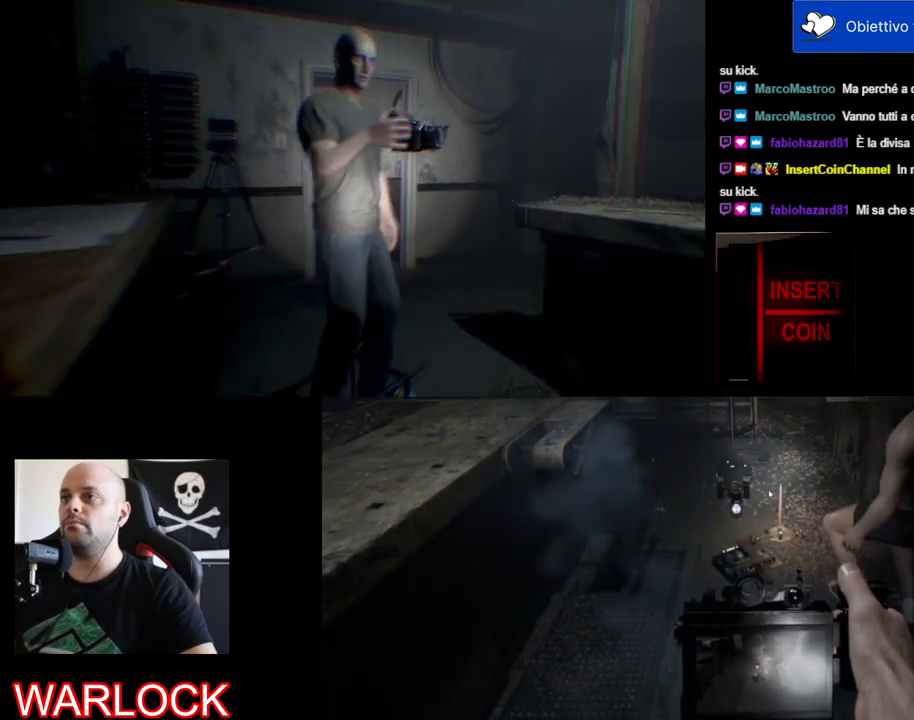
{"keys": ["a"], "mouse": [], "events": [[250, "a", "down"], [433, "w", "up"]]}
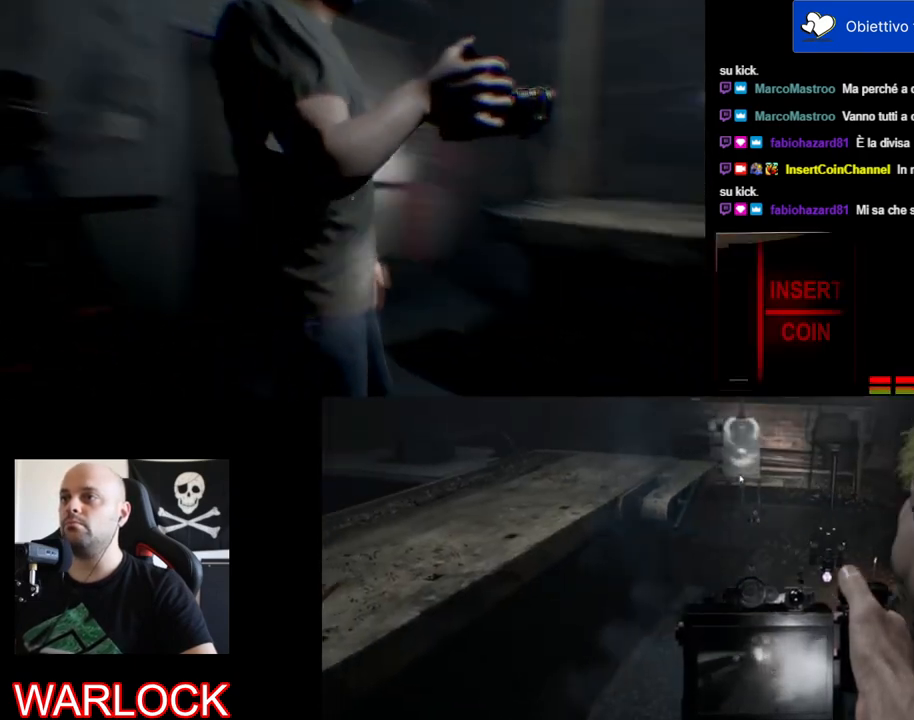
{"keys": [], "mouse": [], "events": [[117, "s", "down"], [300, "a", "up"], [317, "s", "up"]]}
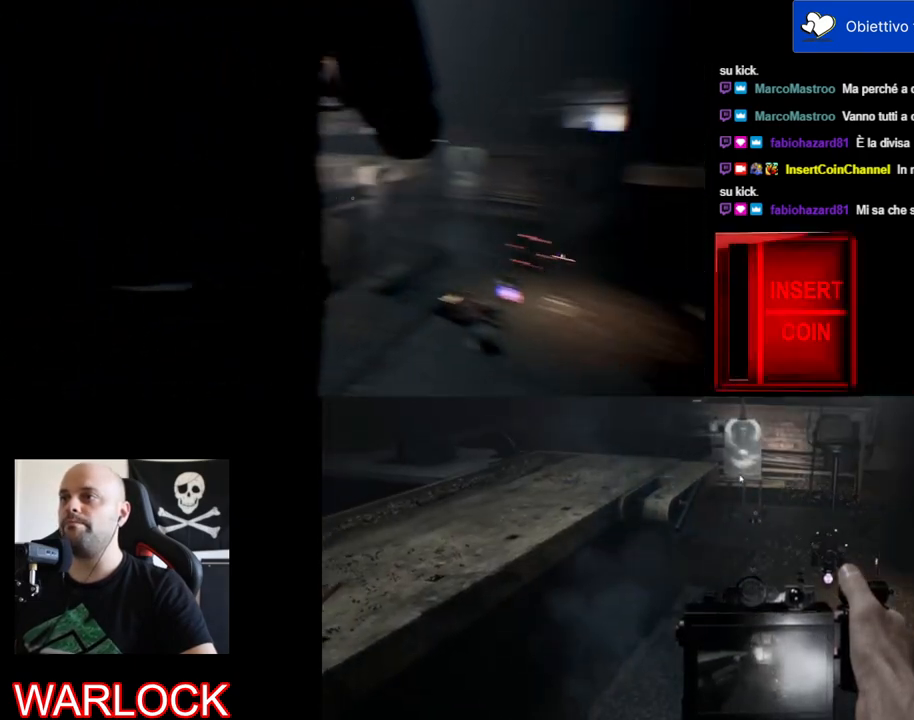
{"keys": [], "mouse": [], "events": []}
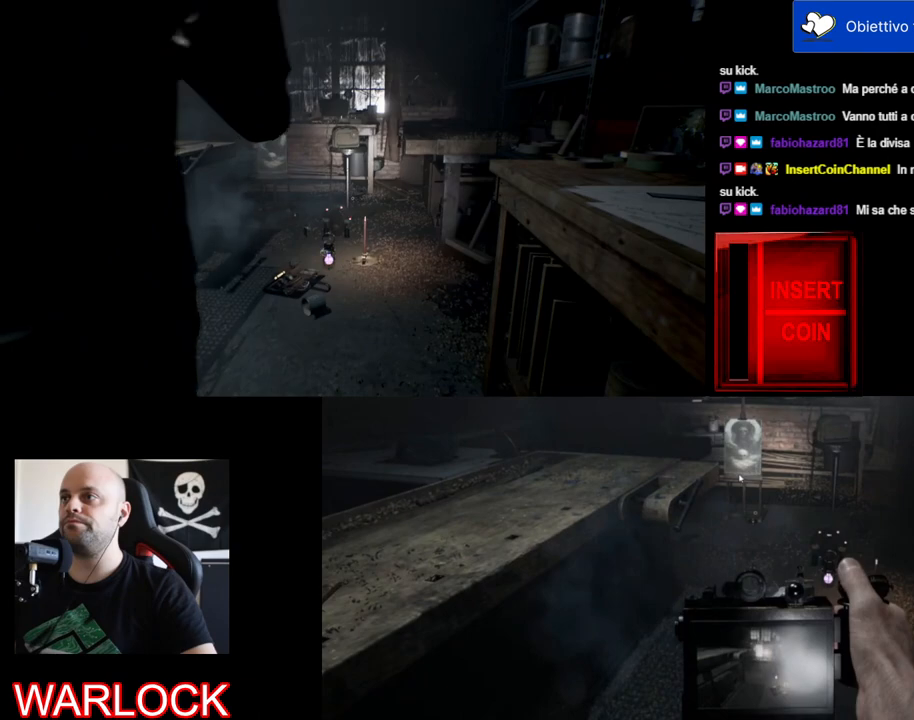
{"keys": [], "mouse": [], "events": []}
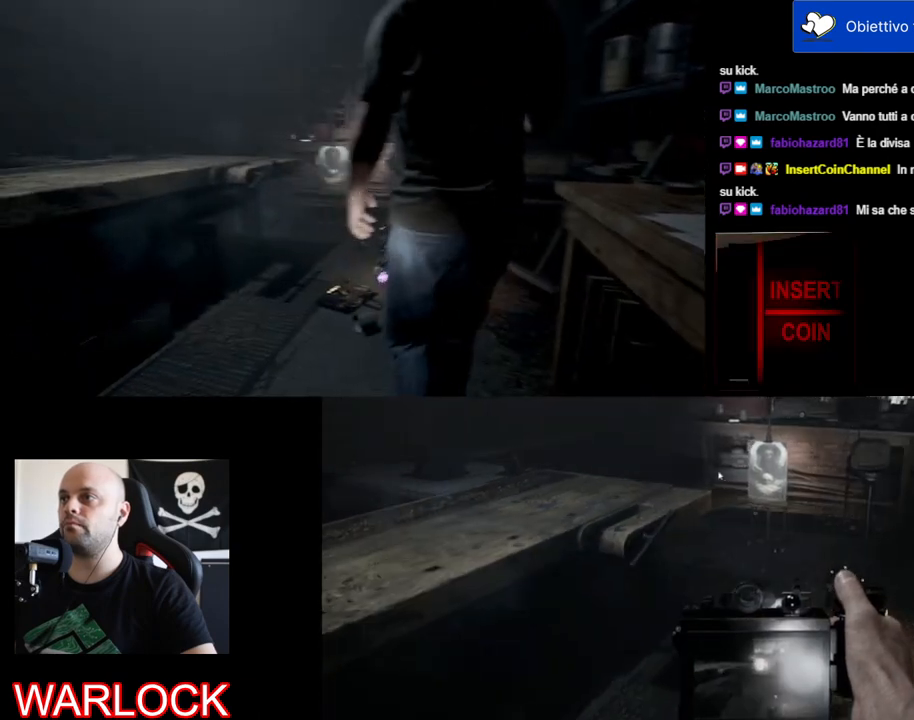
{"keys": ["a"], "mouse": [], "events": [[183, "a", "down"]]}
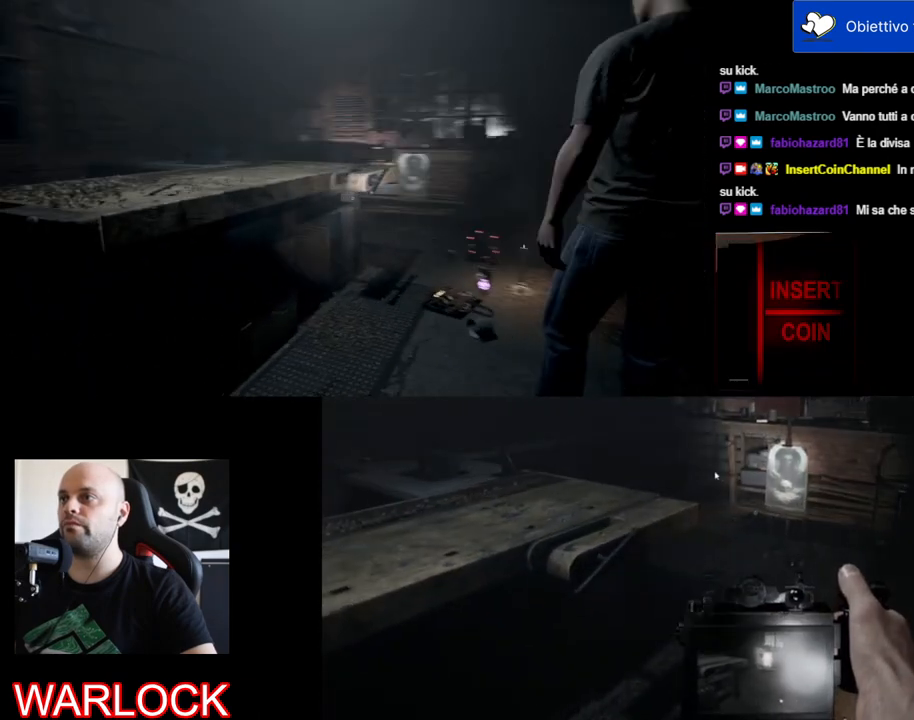
{"keys": [], "mouse": [], "events": [[217, "a", "up"]]}
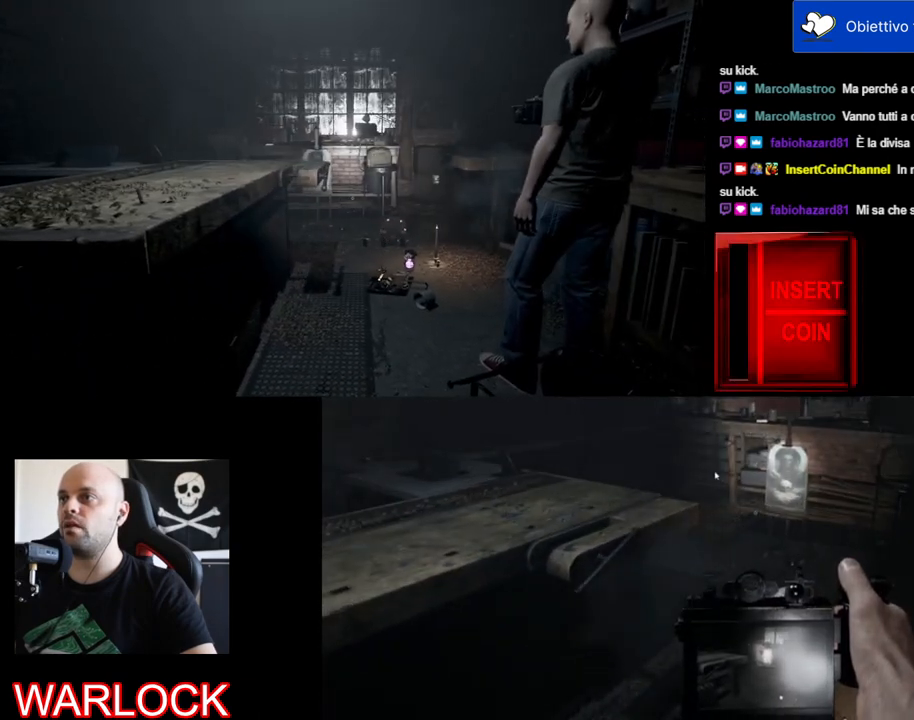
{"keys": [], "mouse": [], "events": []}
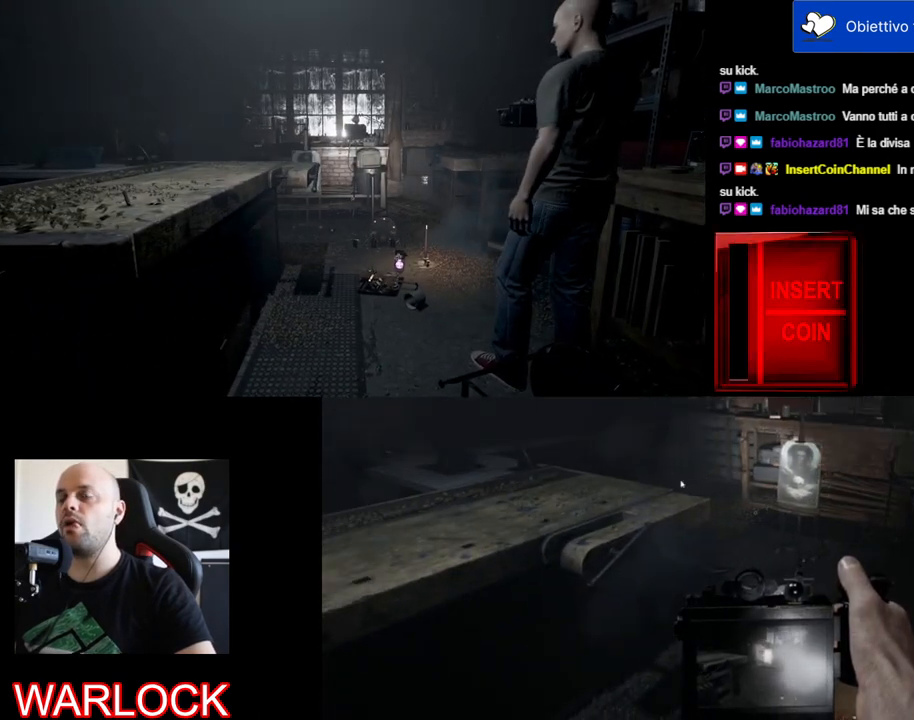
{"keys": [], "mouse": [], "events": []}
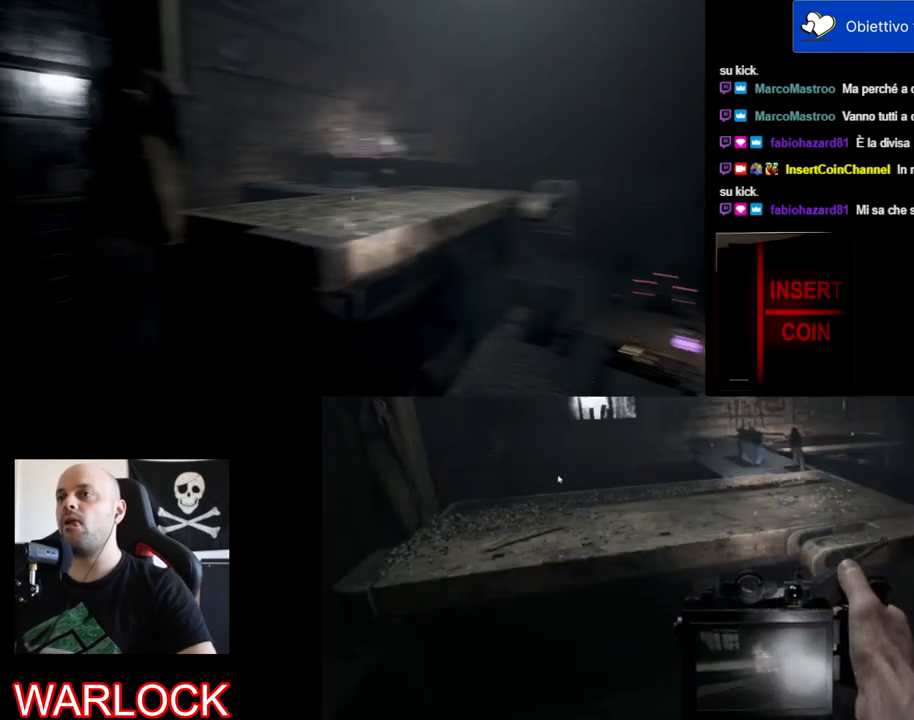
{"keys": [], "mouse": [], "events": []}
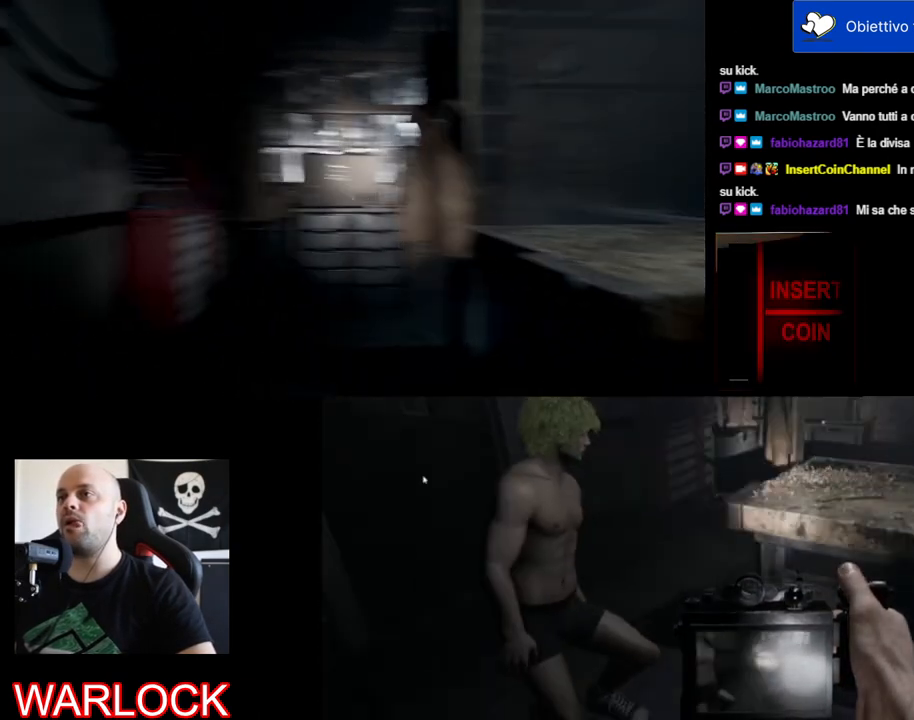
{"keys": [], "mouse": [], "events": []}
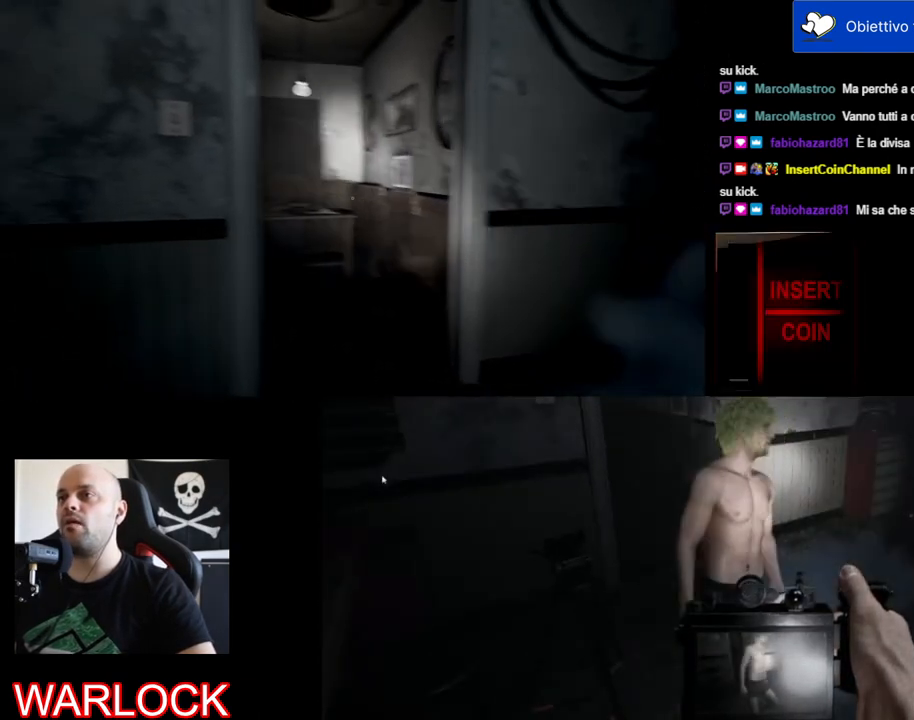
{"keys": [], "mouse": [], "events": []}
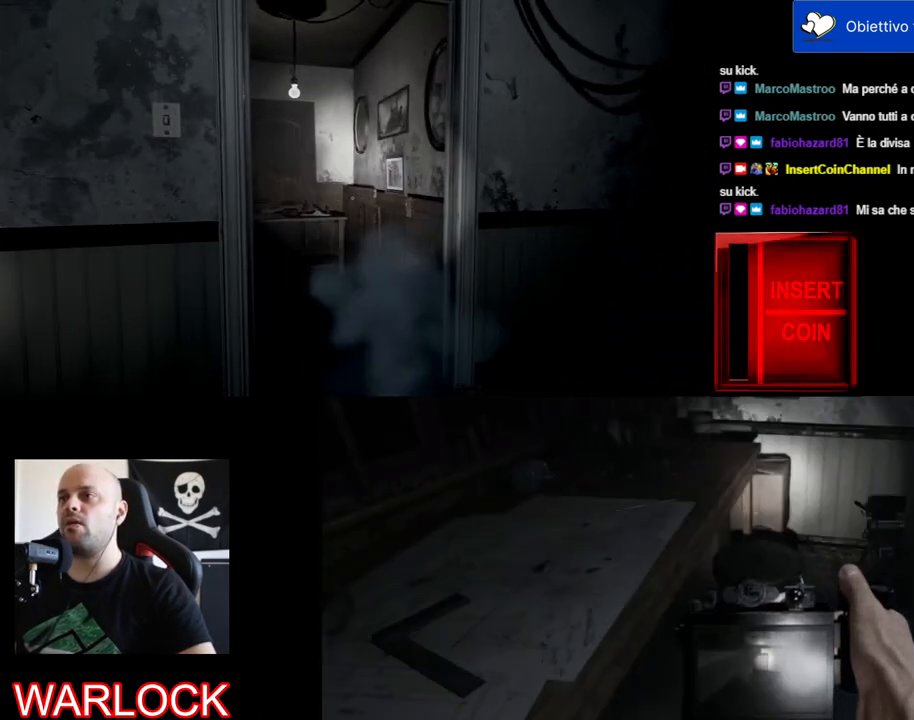
{"keys": [], "mouse": [], "events": []}
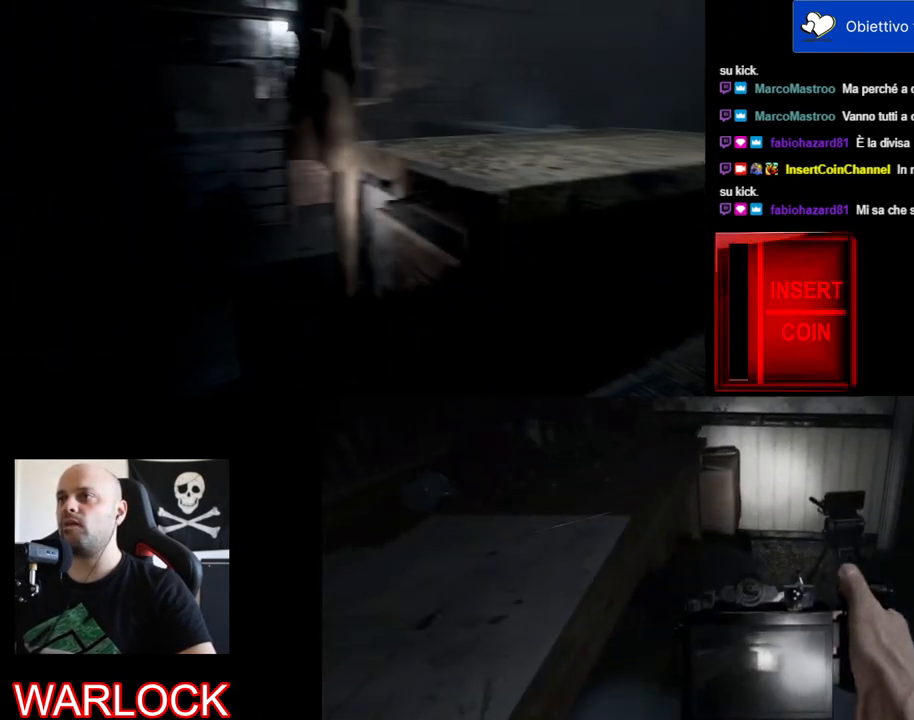
{"keys": [], "mouse": [], "events": []}
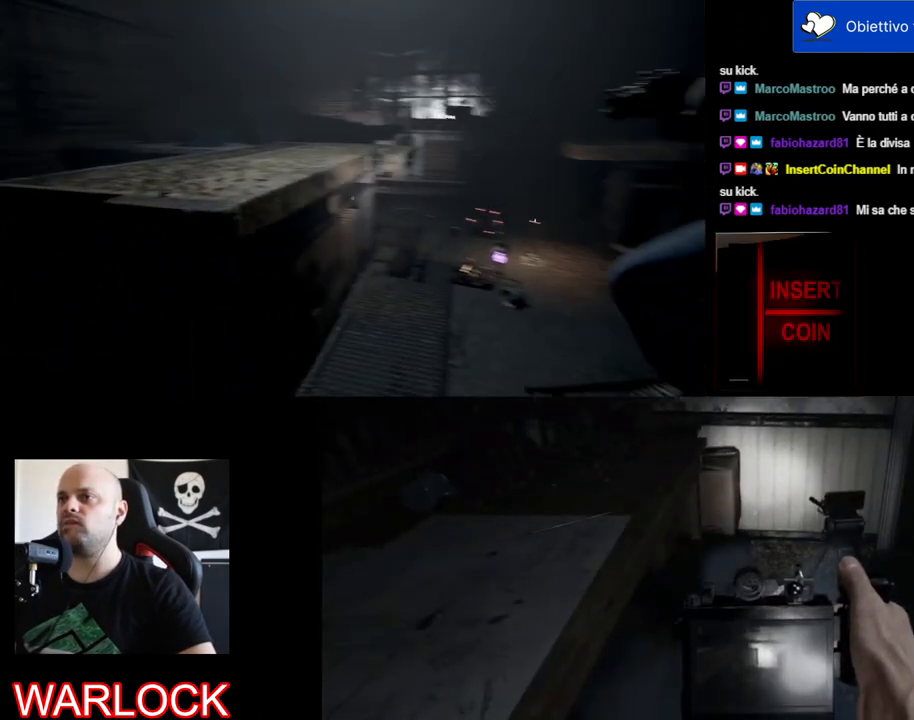
{"keys": [], "mouse": [], "events": []}
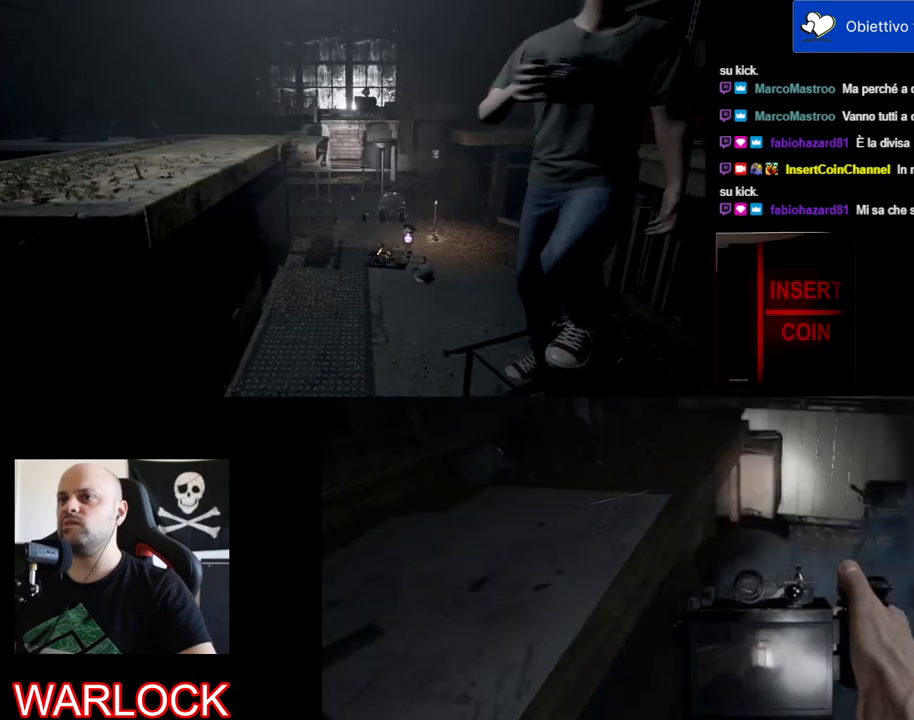
{"keys": [], "mouse": [], "events": []}
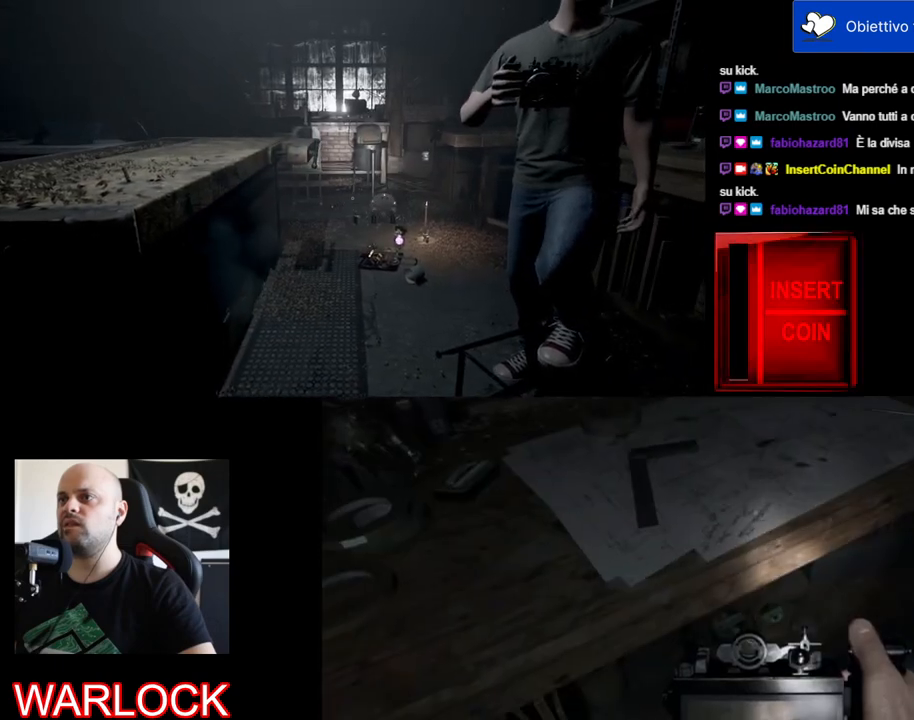
{"keys": [], "mouse": [], "events": []}
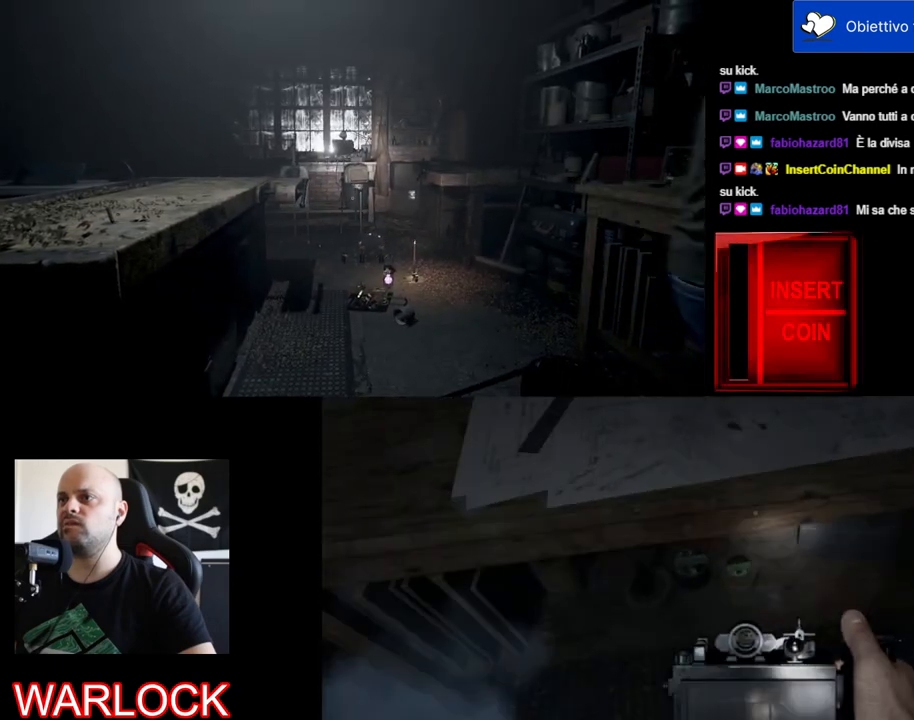
{"keys": [], "mouse": [], "events": [[233, "ctrl", "down"], [400, "ctrl", "up"]]}